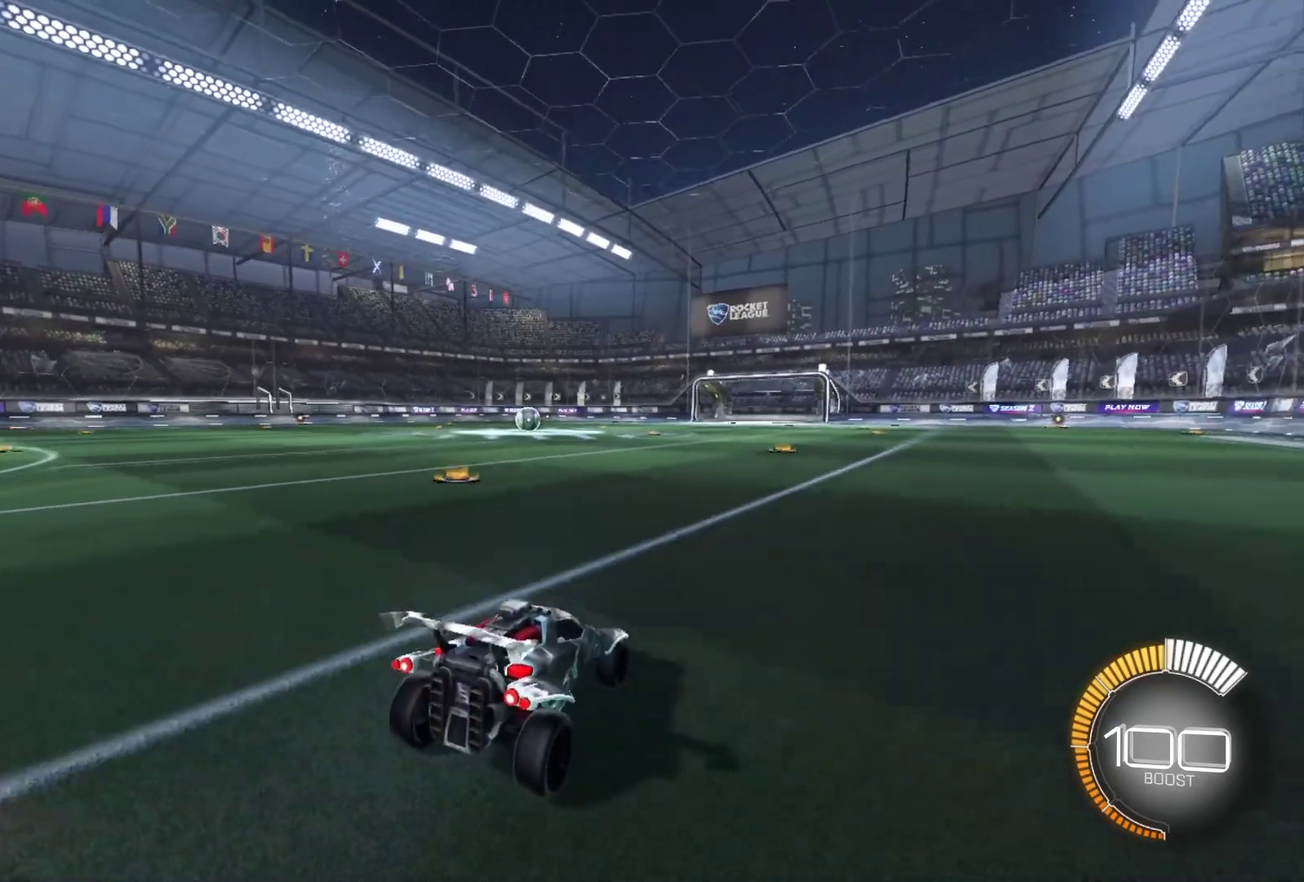
Gameplay with a controller (Xbox layout); each line is a JSON object with the inputs held at the frame after it (dt_ms = milliseconds from this image to that frame). "events" lists button and stick changes between this image and that frame as [ms after this image, input, new state], when the widget could be followed in between. Not read: L3 R3 SELECT.
{"dt_ms": 400, "buttons": [], "left_stick": "center", "right_stick": "center", "events": [[233, "Y", "down"], [333, "Y", "up"]]}
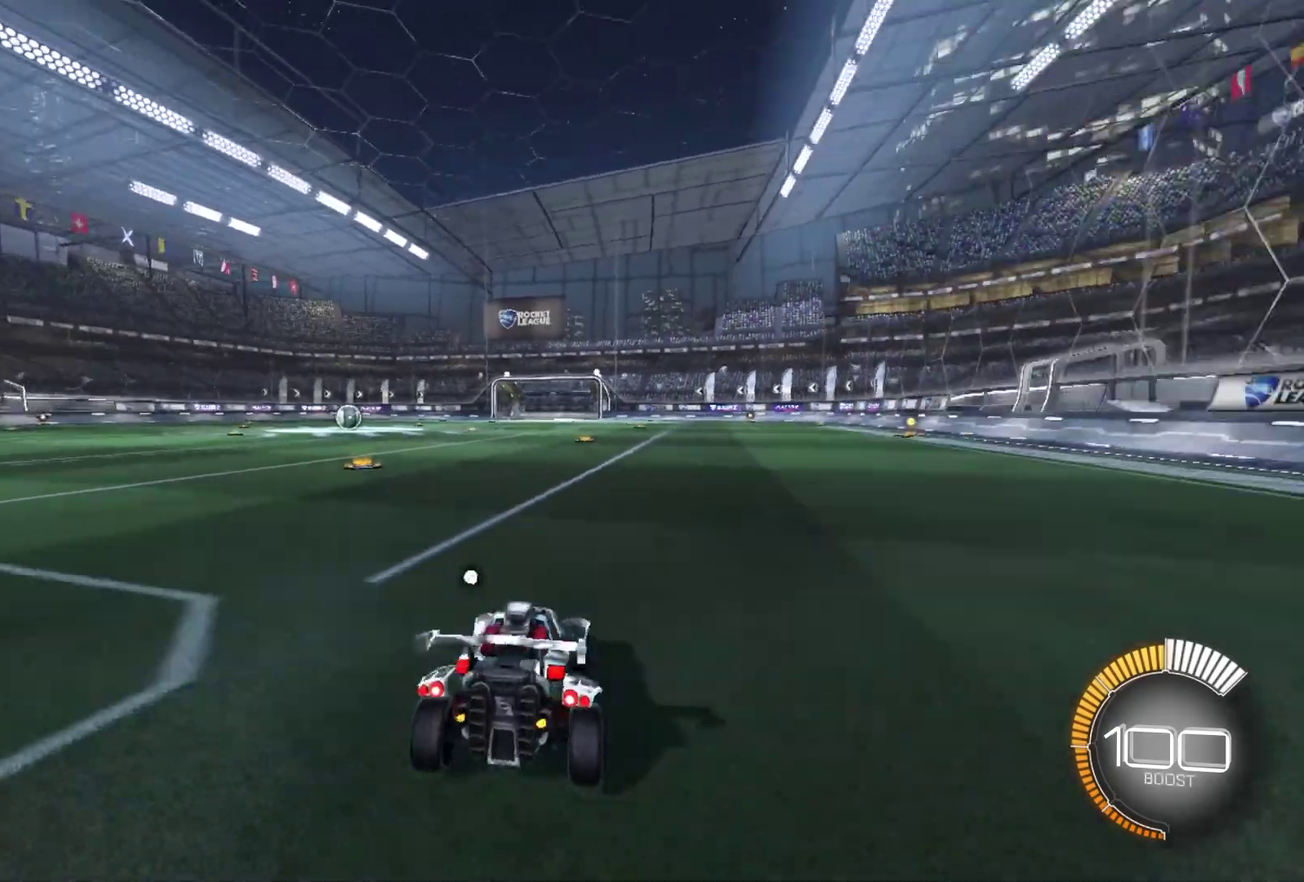
{"dt_ms": 801, "buttons": ["A"], "left_stick": "center", "right_stick": "center", "events": [[267, "L2", "down"], [434, "Y", "down"], [467, "L2", "up"], [501, "left_stick", "left"], [534, "Y", "up"], [734, "left_stick", "center"], [767, "A", "down"]]}
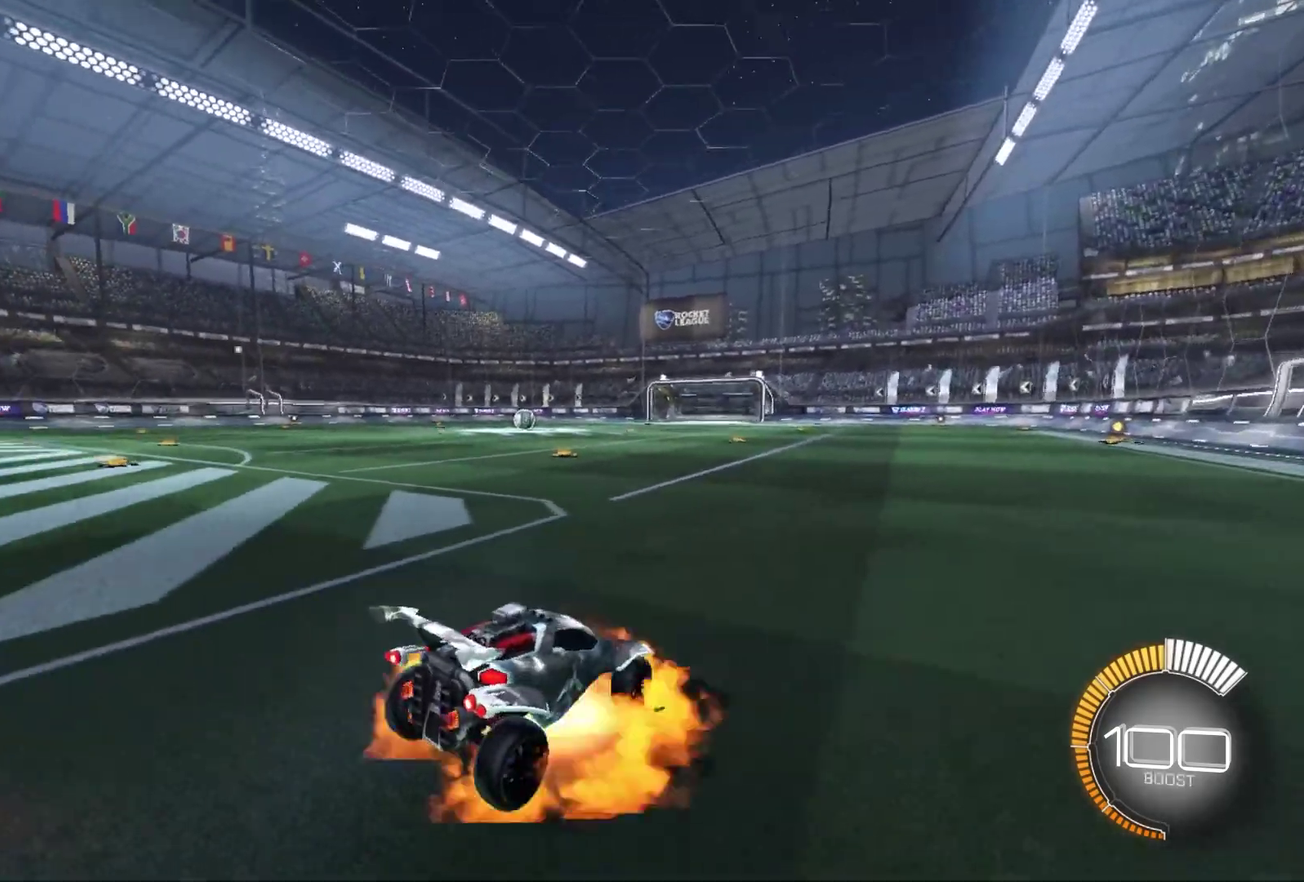
{"dt_ms": 300, "buttons": [], "left_stick": "center", "right_stick": "center", "events": [[100, "A", "up"]]}
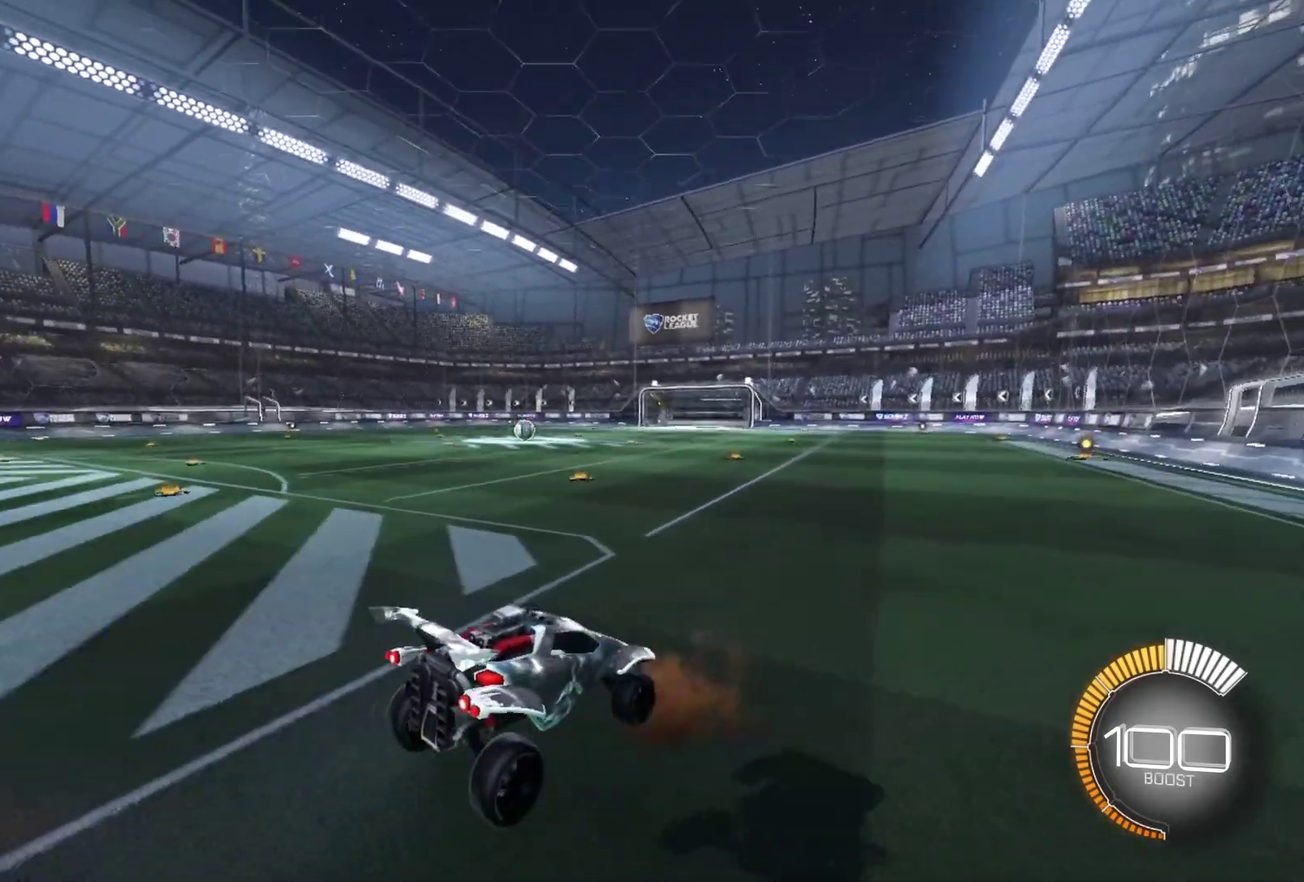
{"dt_ms": 601, "buttons": [], "left_stick": "down", "right_stick": "center", "events": [[334, "left_stick", "down"]]}
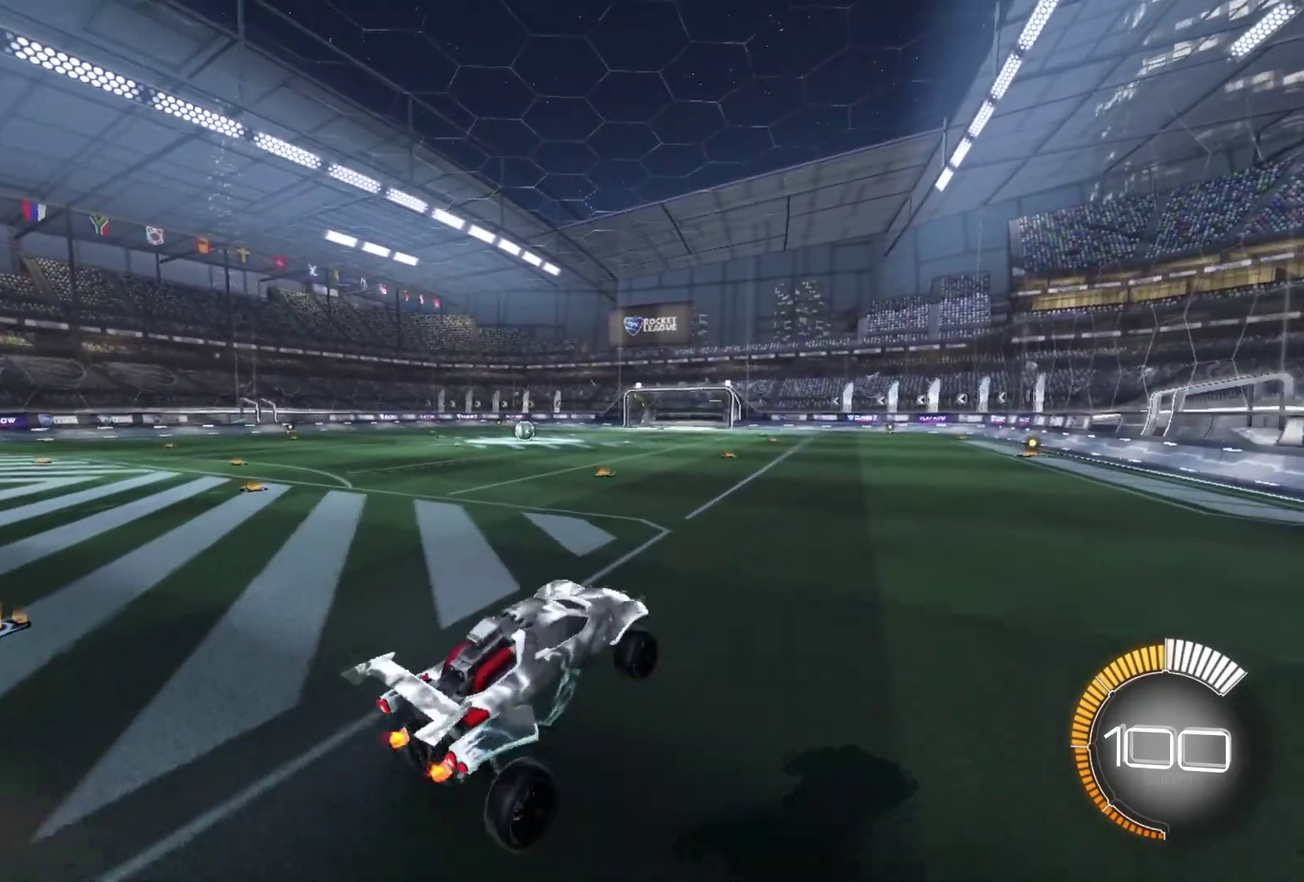
{"dt_ms": 400, "buttons": [], "left_stick": "up", "right_stick": "center", "events": [[33, "left_stick", "center"], [133, "left_stick", "up"], [300, "A", "down"], [400, "A", "up"]]}
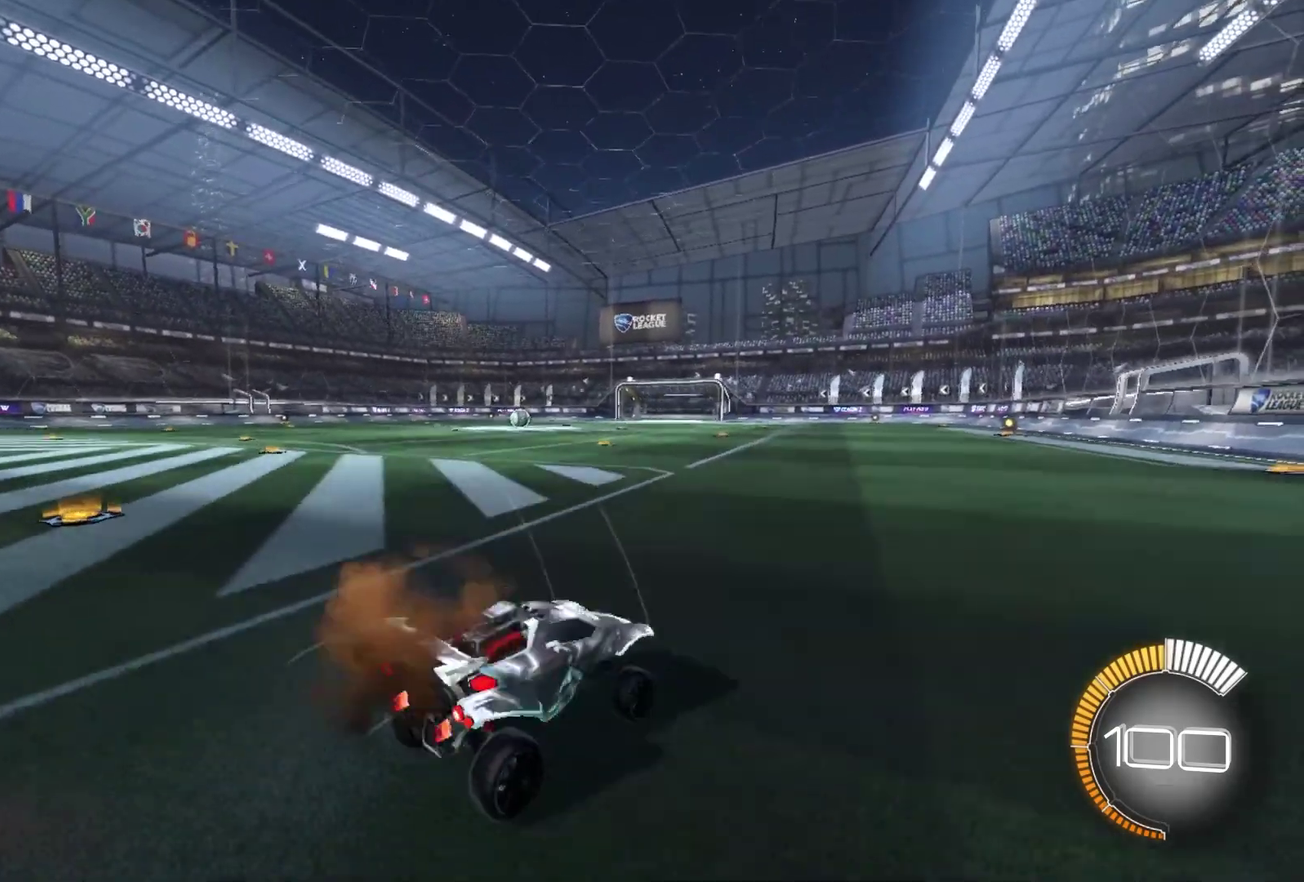
{"dt_ms": 401, "buttons": ["A"], "left_stick": "center", "right_stick": "center", "events": [[33, "left_stick", "center"], [167, "L2", "down"], [300, "L2", "up"], [334, "A", "down"]]}
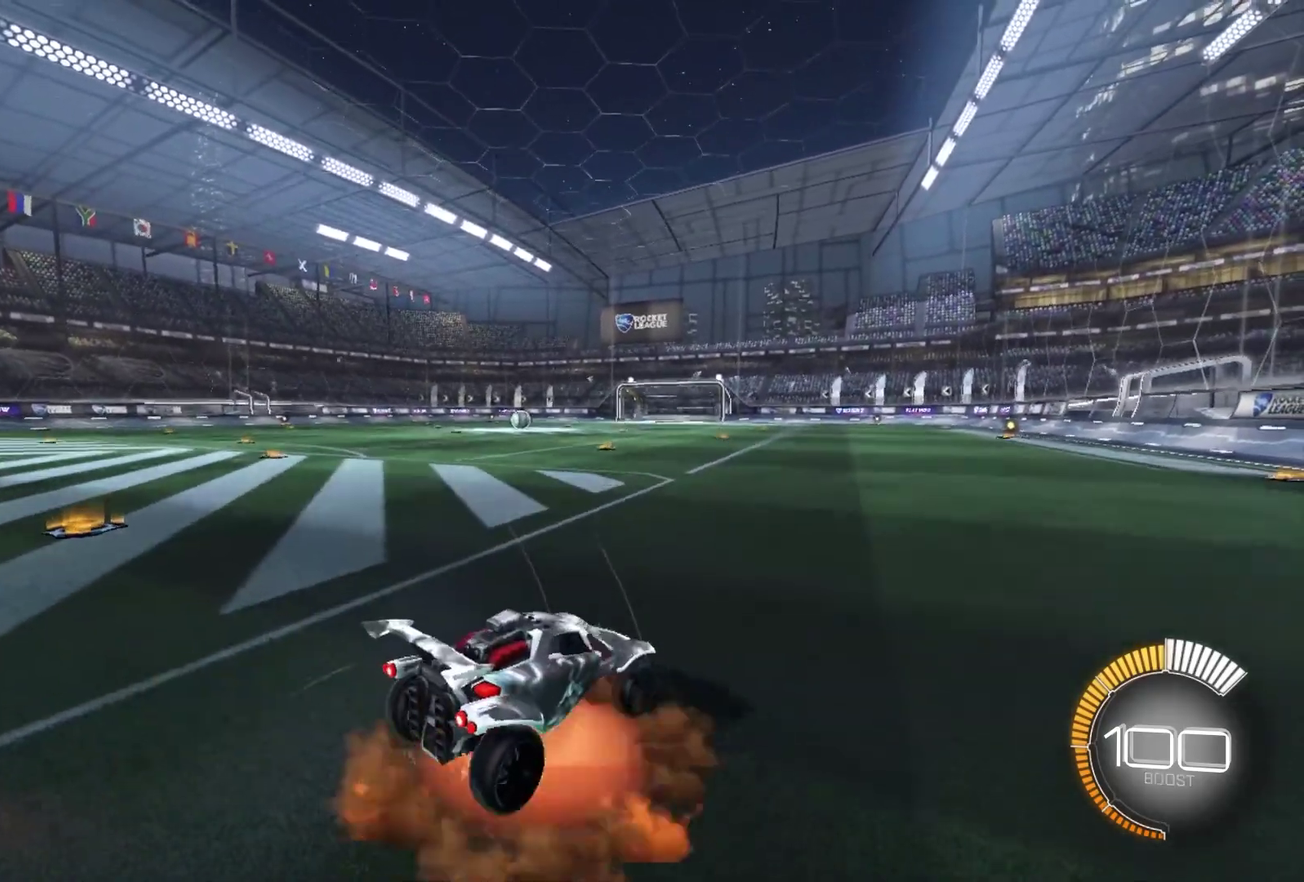
{"dt_ms": 600, "buttons": [], "left_stick": "center", "right_stick": "center", "events": [[33, "A", "up"], [333, "Y", "down"], [433, "Y", "up"]]}
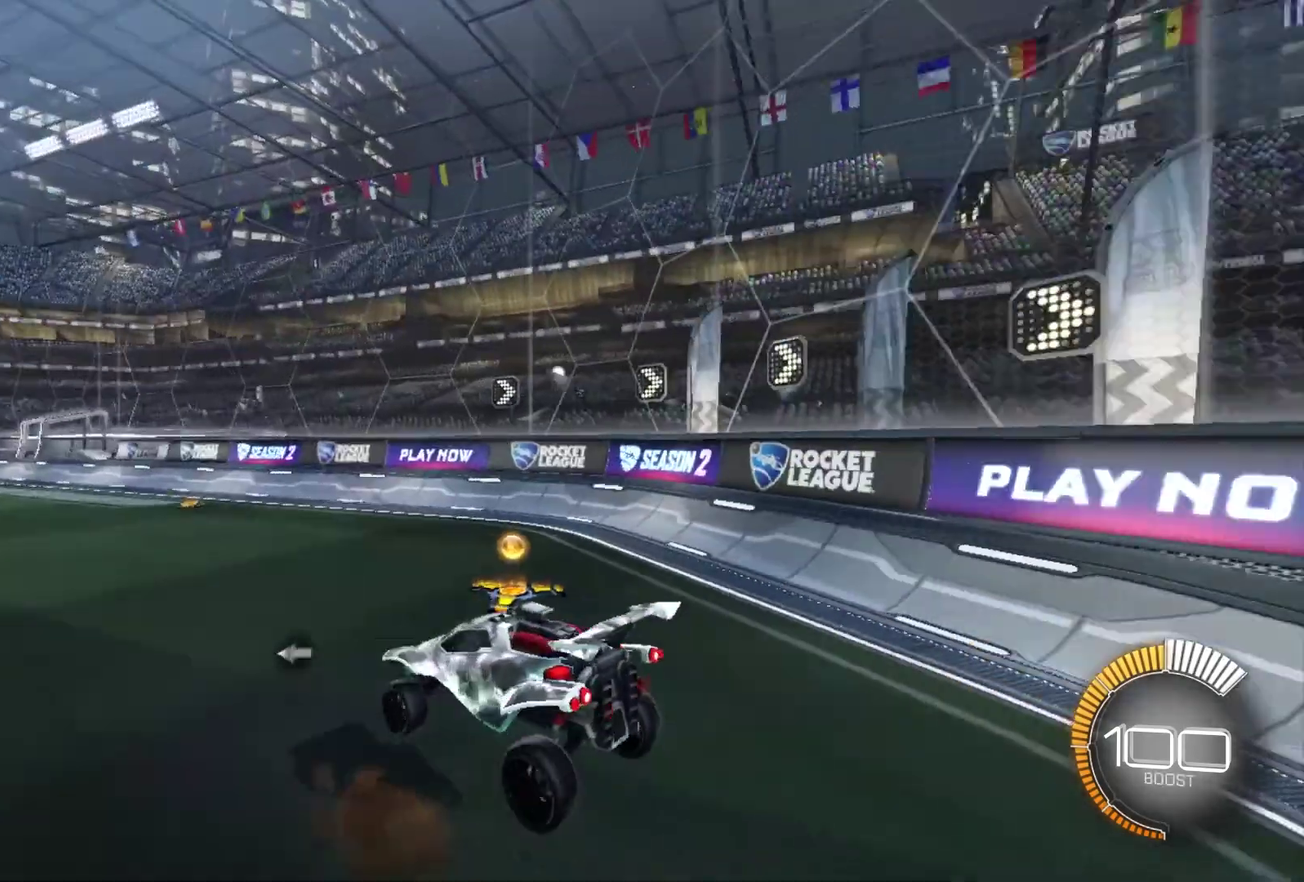
{"dt_ms": 300, "buttons": [], "left_stick": "center", "right_stick": "center", "events": [[34, "Y", "down"], [134, "Y", "up"]]}
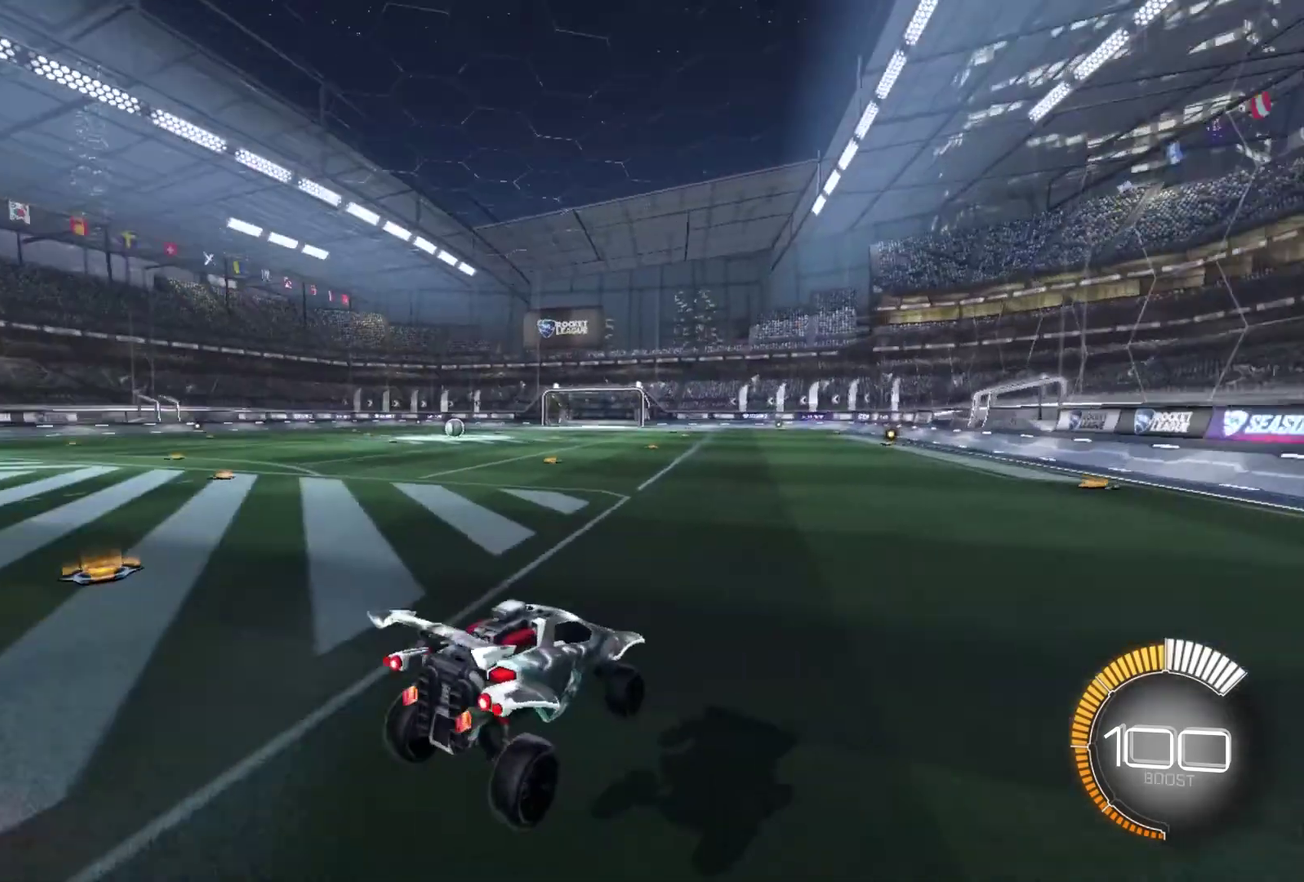
{"dt_ms": 901, "buttons": ["Y"], "left_stick": "center", "right_stick": "center", "events": [[534, "Y", "down"], [634, "Y", "up"], [901, "Y", "down"]]}
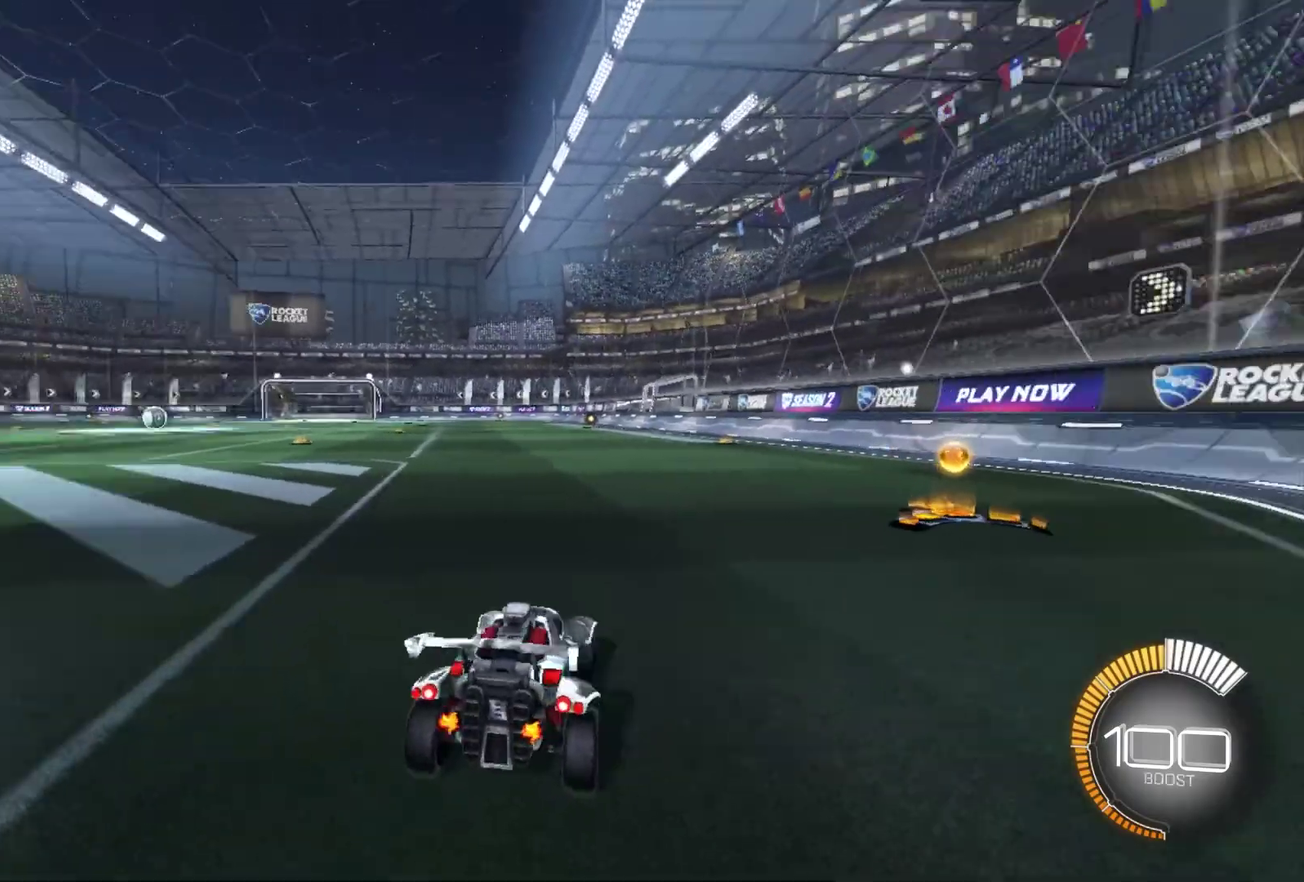
{"dt_ms": 301, "buttons": ["R2"], "left_stick": "center", "right_stick": "center", "events": [[34, "R2", "down"], [67, "Y", "up"], [67, "left_stick", "right"], [301, "left_stick", "center"]]}
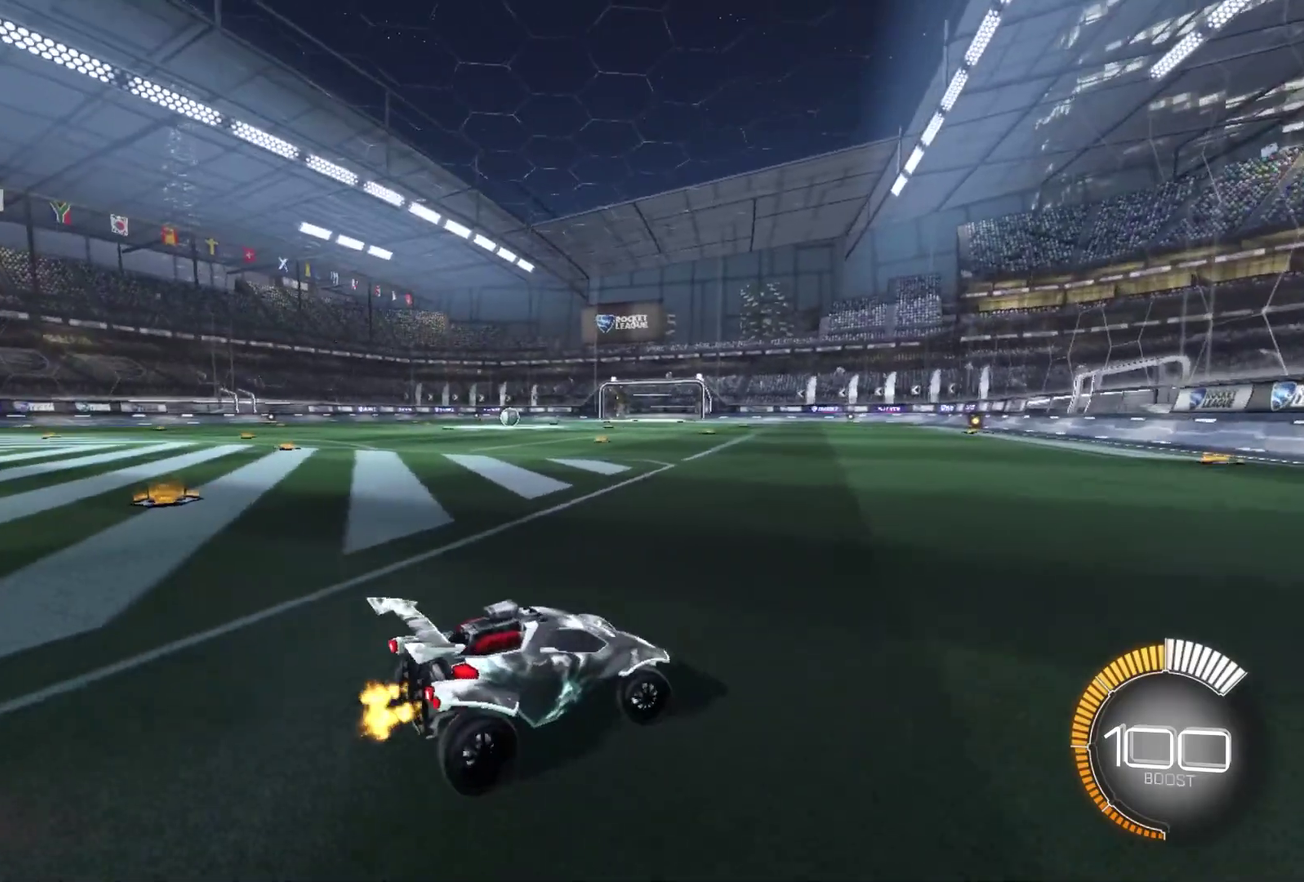
{"dt_ms": 500, "buttons": [], "left_stick": "center", "right_stick": "center", "events": [[133, "R2", "up"], [267, "left_stick", "down-left"], [433, "left_stick", "center"]]}
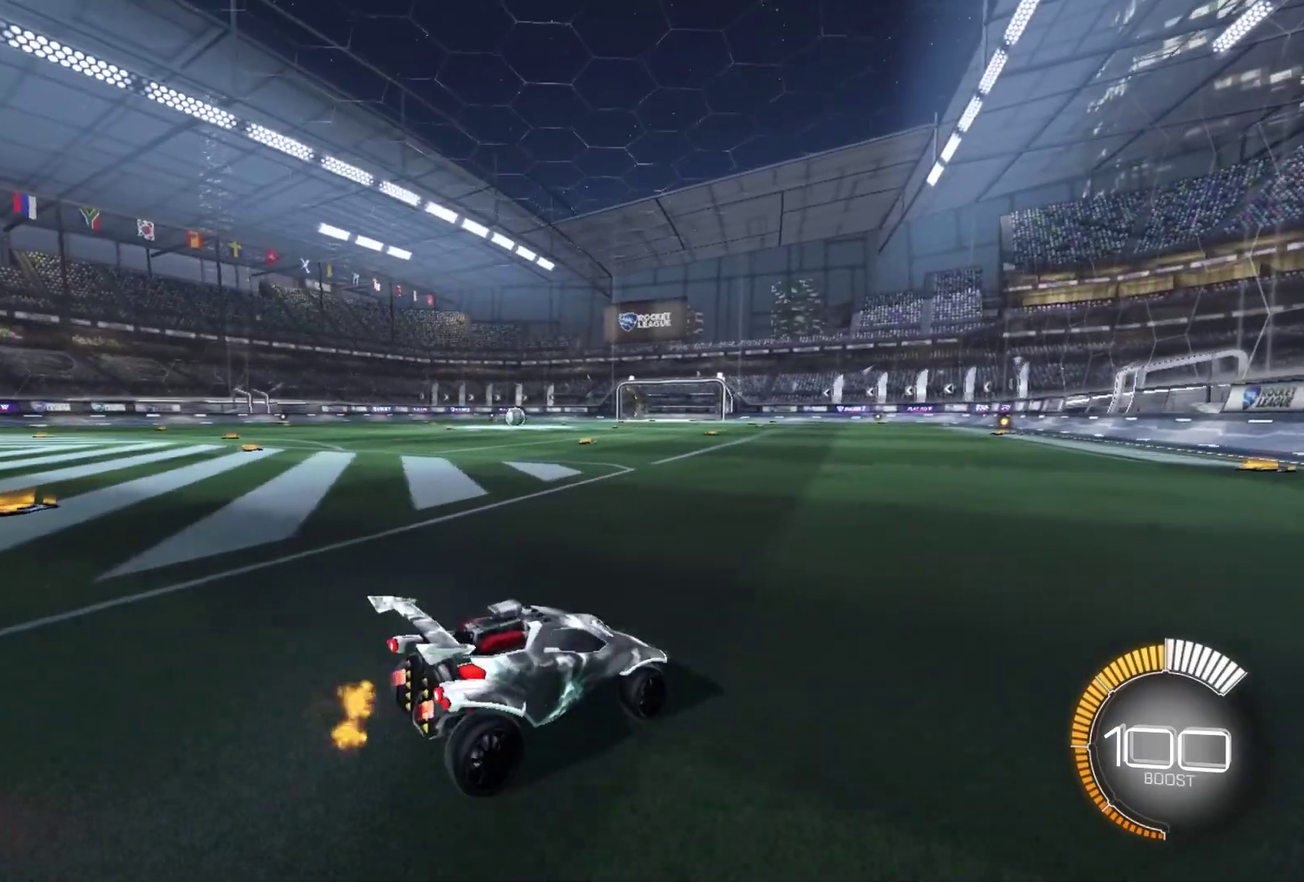
{"dt_ms": 501, "buttons": ["R2"], "left_stick": "center", "right_stick": "center", "events": [[200, "R2", "down"], [234, "Y", "down"], [334, "Y", "up"]]}
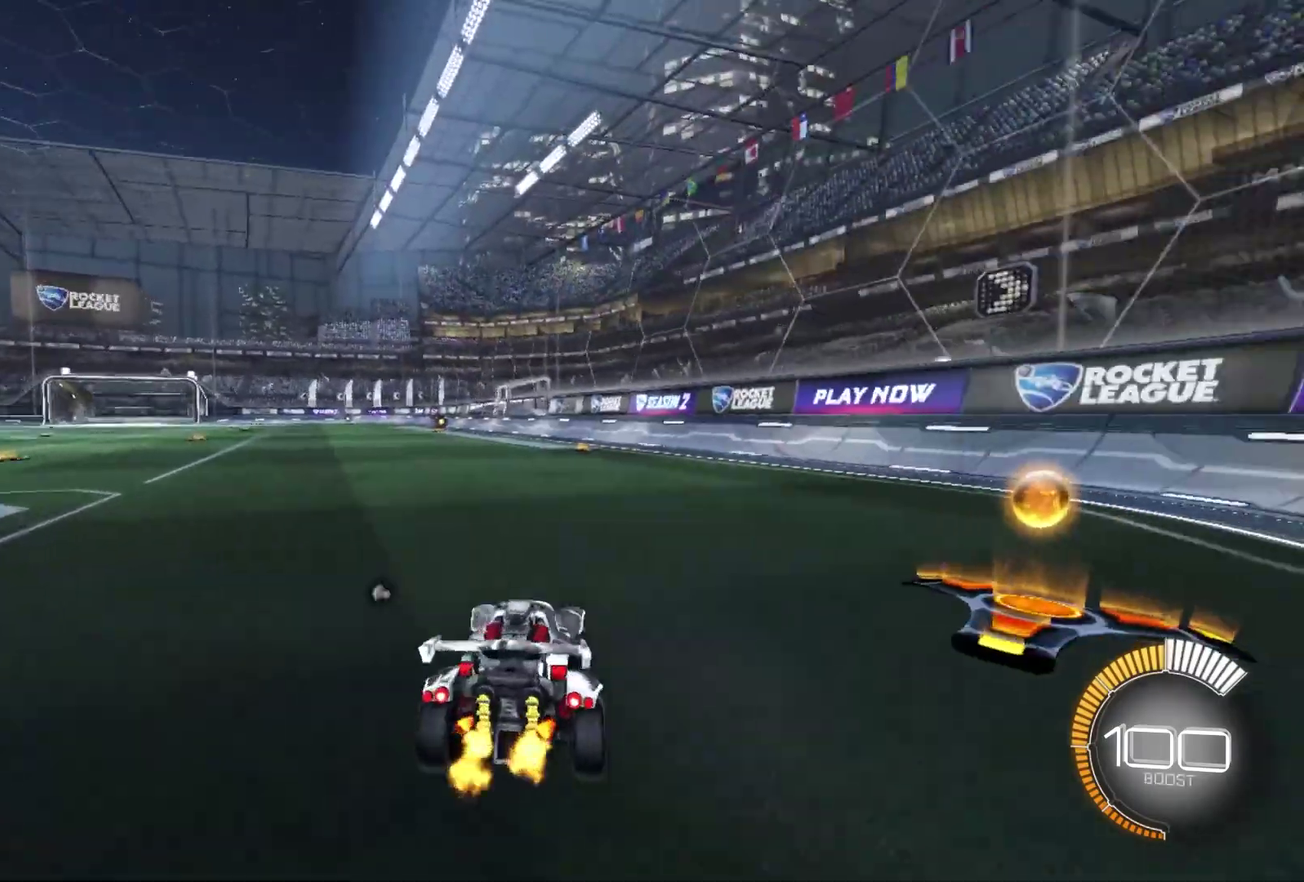
{"dt_ms": 400, "buttons": ["R2"], "left_stick": "center", "right_stick": "center", "events": [[200, "Y", "down"], [267, "Y", "up"]]}
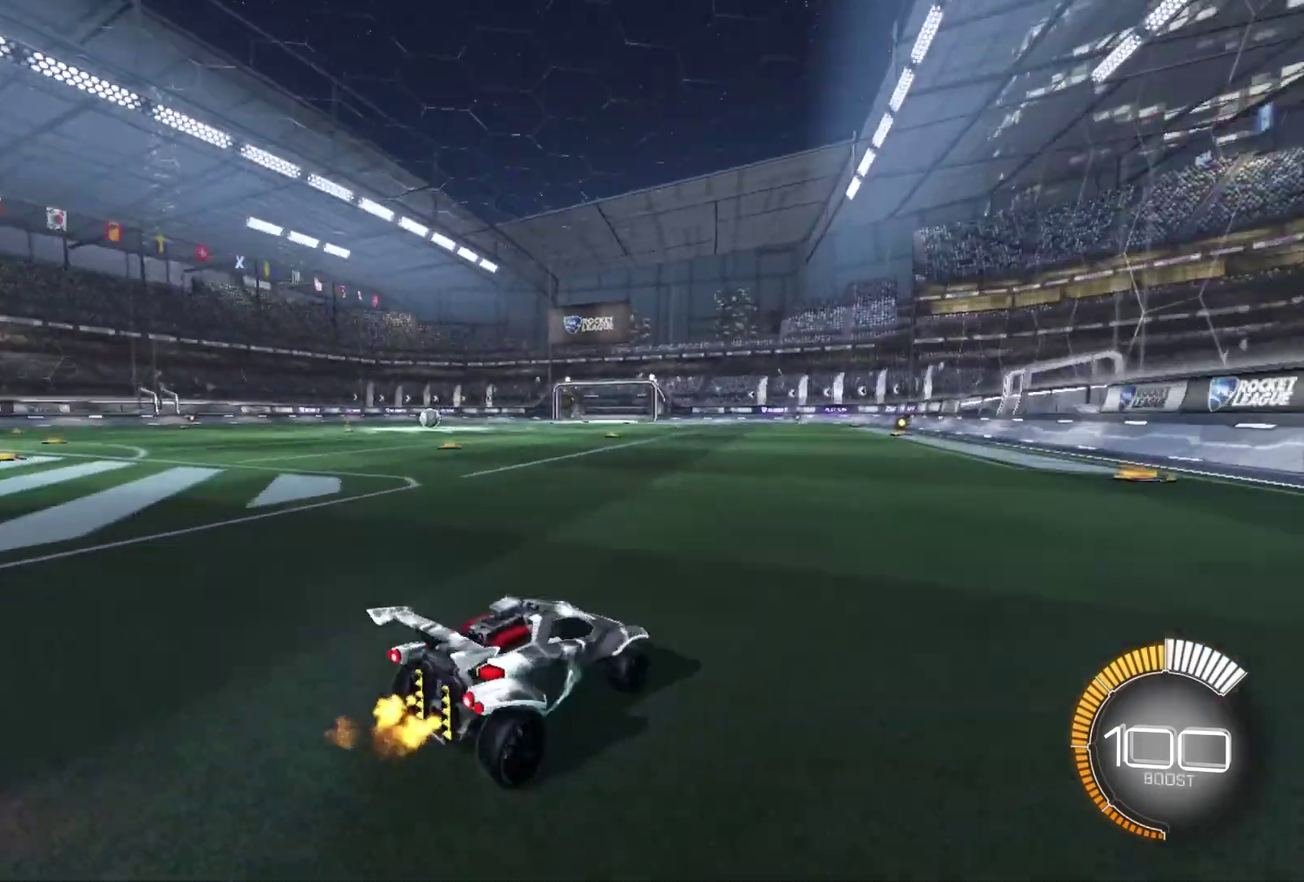
{"dt_ms": 801, "buttons": ["B", "R2"], "left_stick": "down", "right_stick": "center", "events": [[200, "B", "down"], [434, "left_stick", "right"], [534, "A", "down"], [601, "A", "up"], [601, "left_stick", "up-left"], [667, "A", "down"], [767, "A", "up"], [767, "left_stick", "down"]]}
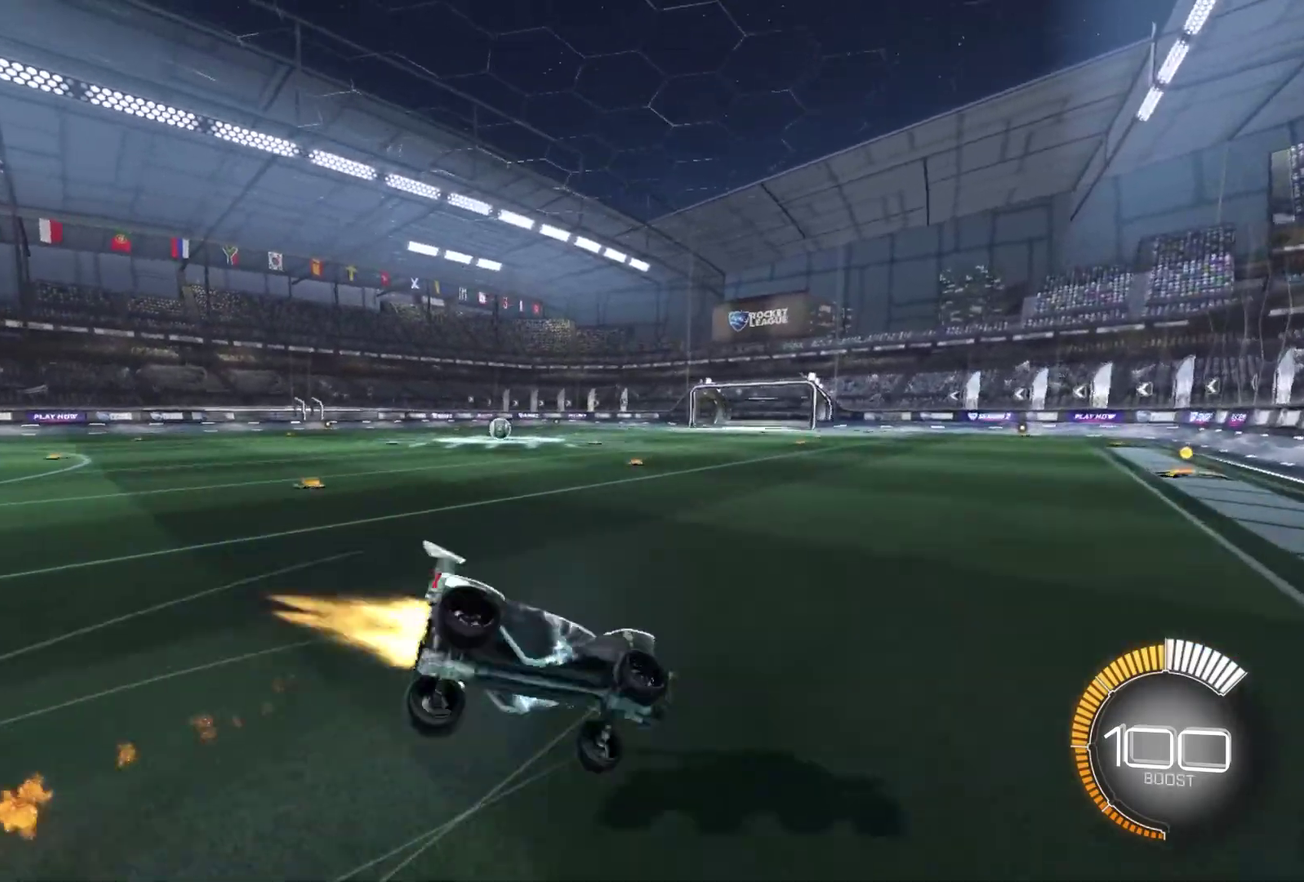
{"dt_ms": 300, "buttons": ["B", "R2"], "left_stick": "left", "right_stick": "center", "events": [[200, "left_stick", "down-left"], [300, "left_stick", "left"]]}
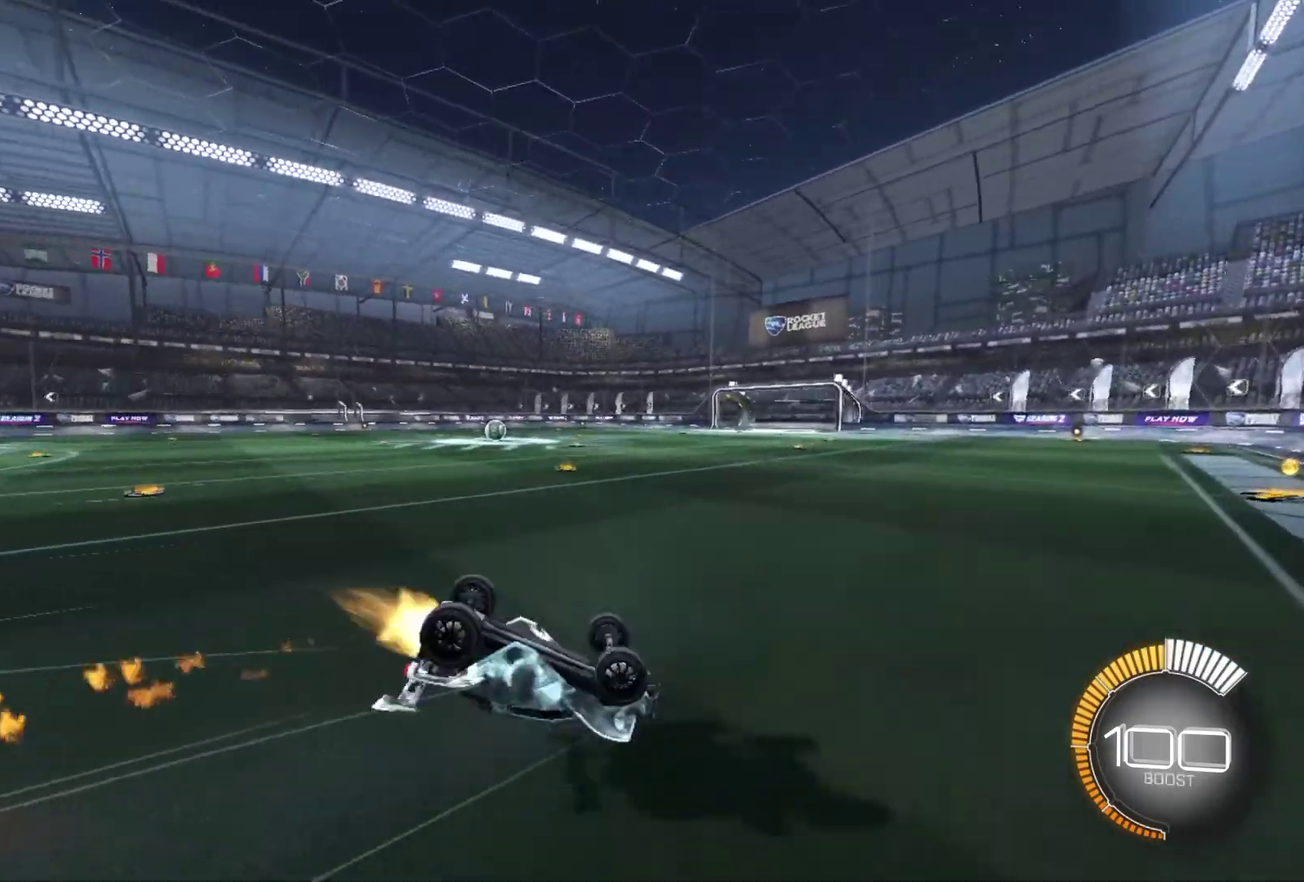
{"dt_ms": 601, "buttons": ["R2"], "left_stick": "center", "right_stick": "center", "events": [[67, "L1", "down"], [67, "left_stick", "up-left"], [100, "B", "up"], [100, "R2", "up"], [334, "L1", "up"], [367, "left_stick", "center"], [534, "R2", "down"]]}
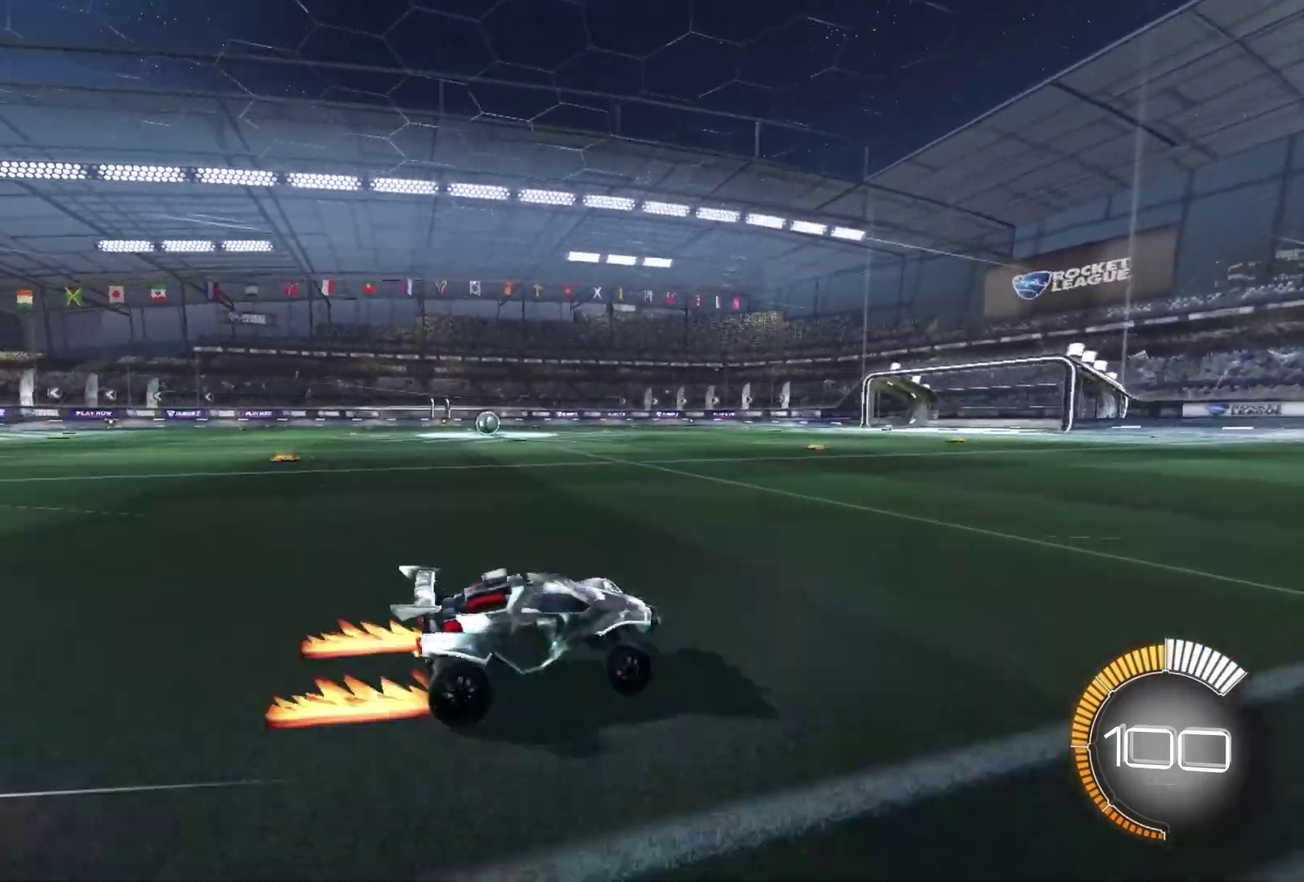
{"dt_ms": 400, "buttons": [], "left_stick": "up-left", "right_stick": "center", "events": [[267, "R2", "up"], [333, "left_stick", "up-left"]]}
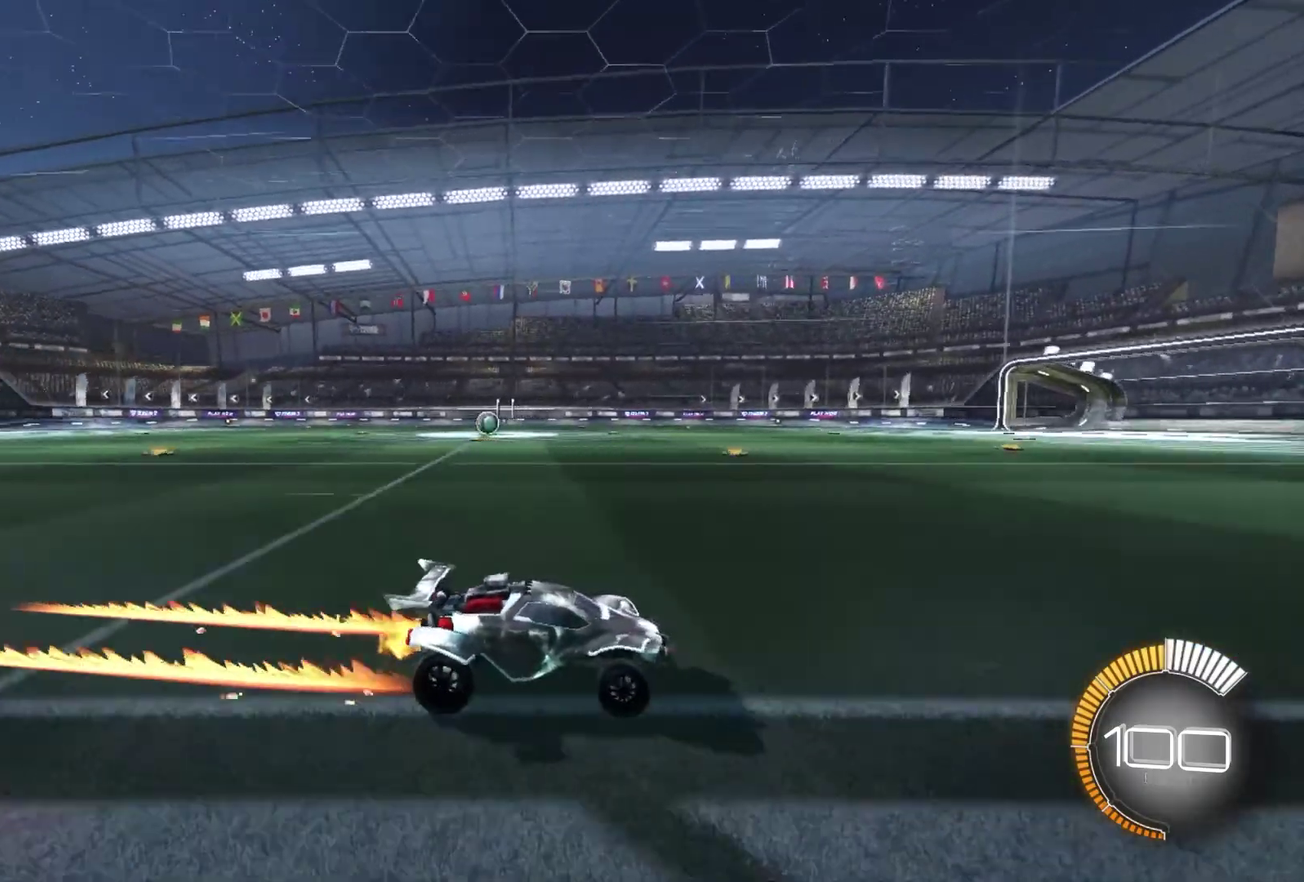
{"dt_ms": 401, "buttons": ["R2"], "left_stick": "center", "right_stick": "center", "events": [[100, "left_stick", "center"], [134, "R2", "down"]]}
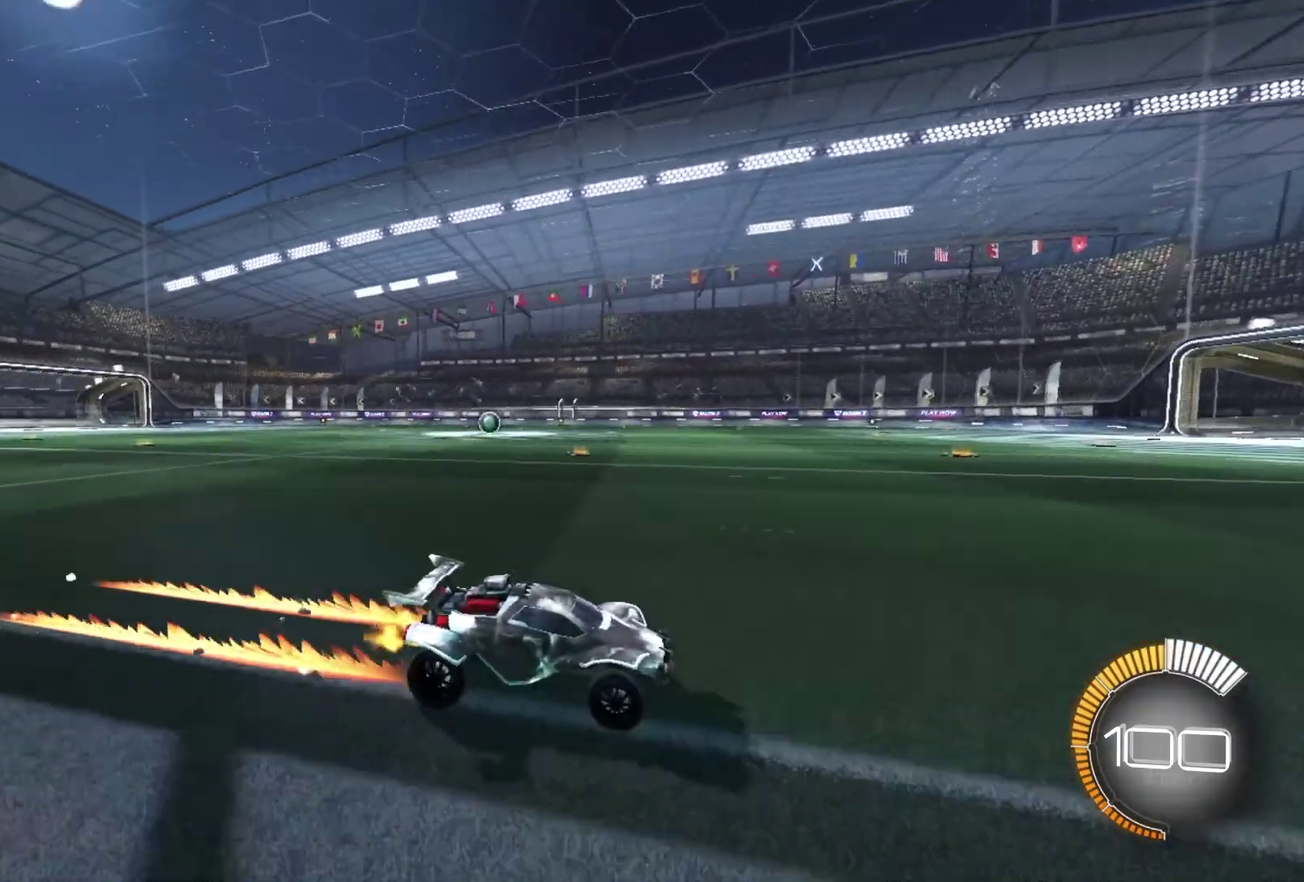
{"dt_ms": 600, "buttons": ["R2"], "left_stick": "down-left", "right_stick": "center"}
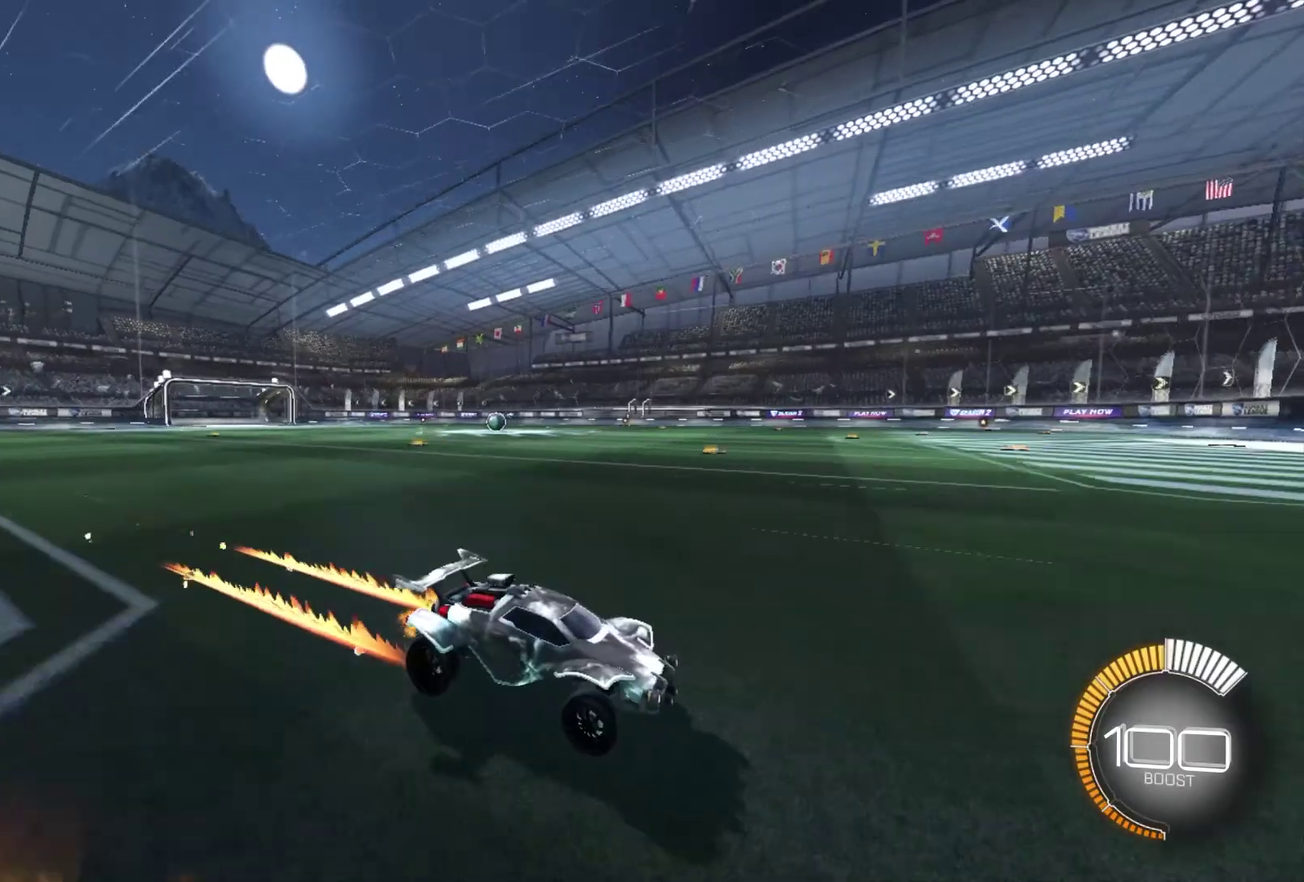
{"dt_ms": 300, "buttons": ["R2"], "left_stick": "left", "right_stick": "center"}
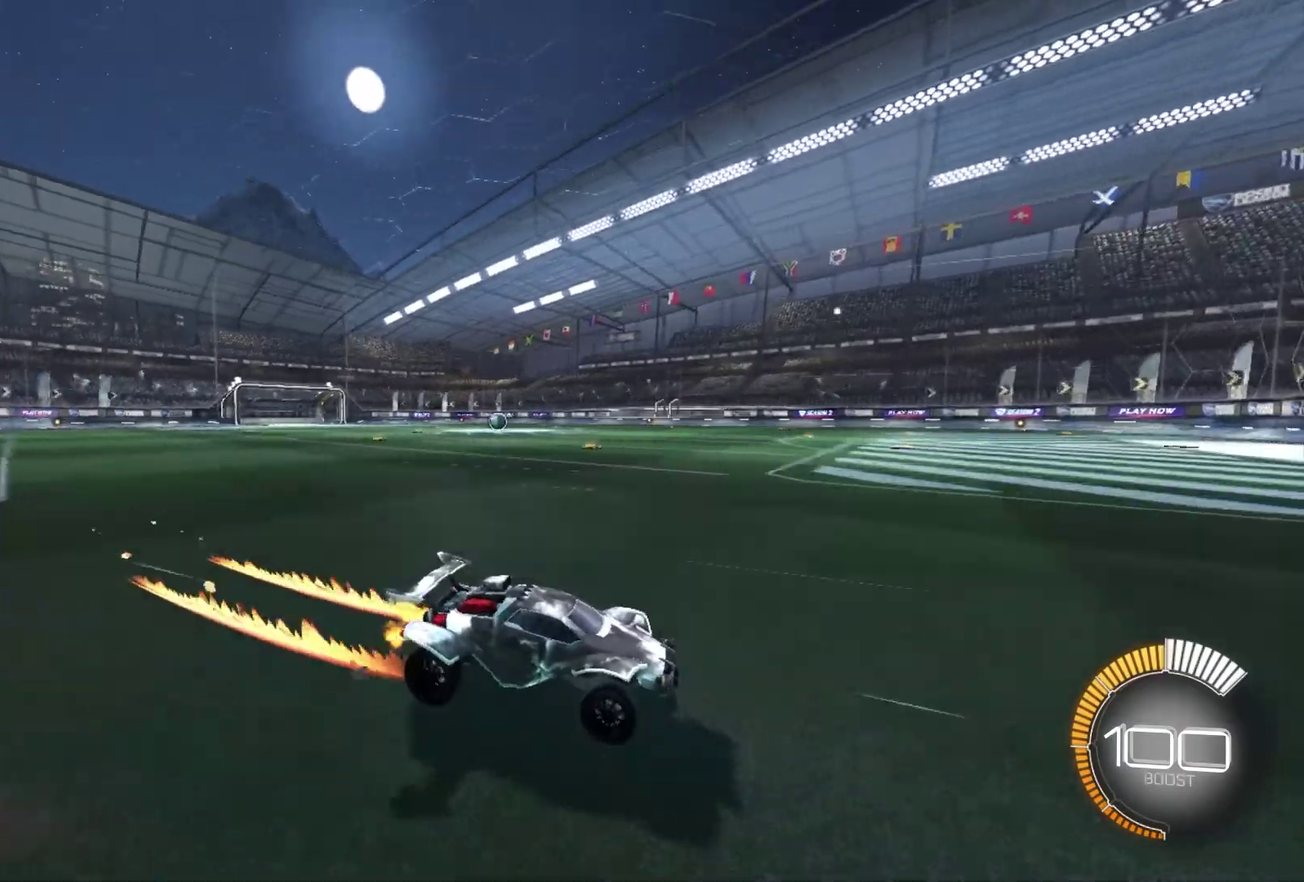
{"dt_ms": 901, "buttons": ["R2"], "left_stick": "left", "right_stick": "center", "events": []}
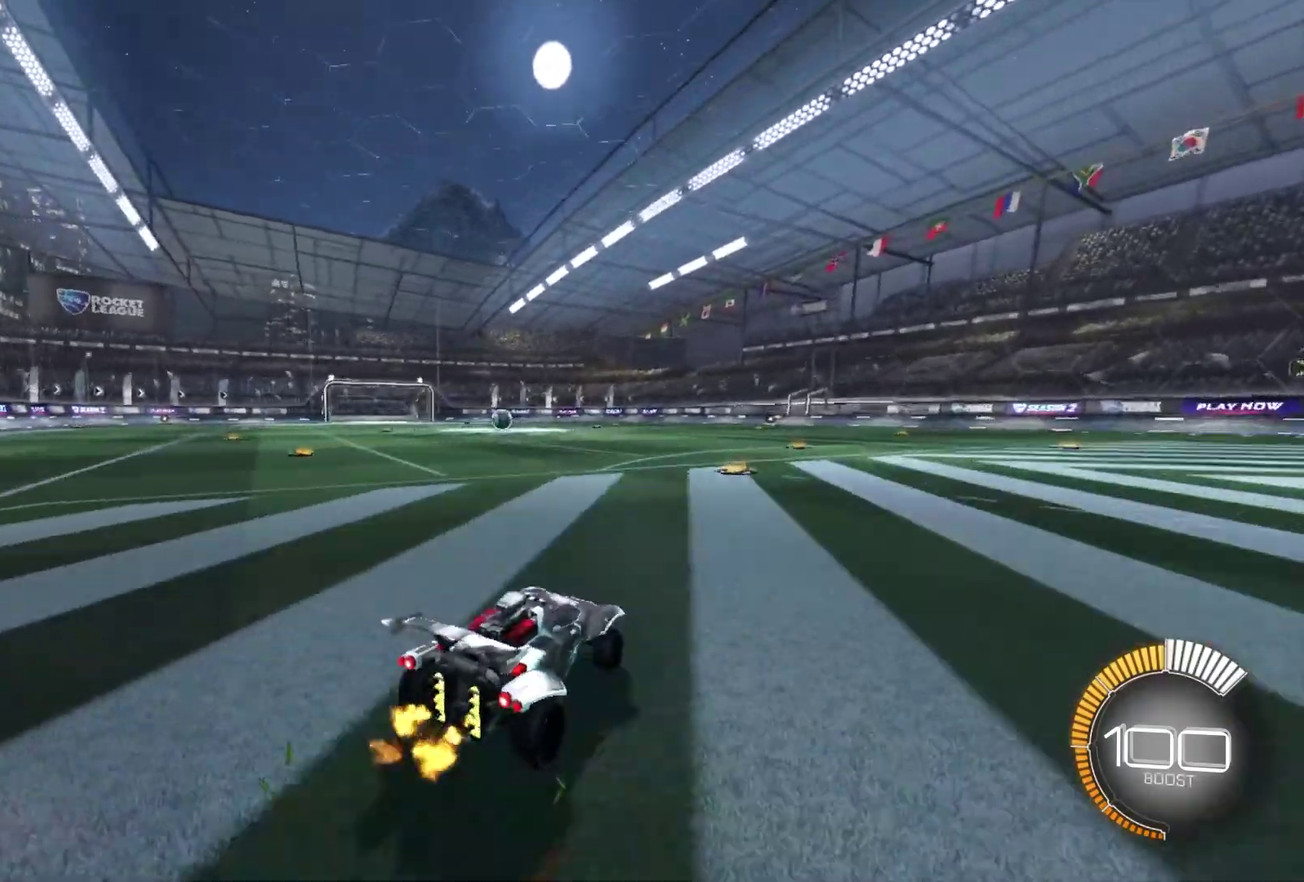
{"dt_ms": 301, "buttons": ["A", "R2"], "left_stick": "up-left", "right_stick": "center", "events": [[201, "left_stick", "up-left"], [267, "A", "down"]]}
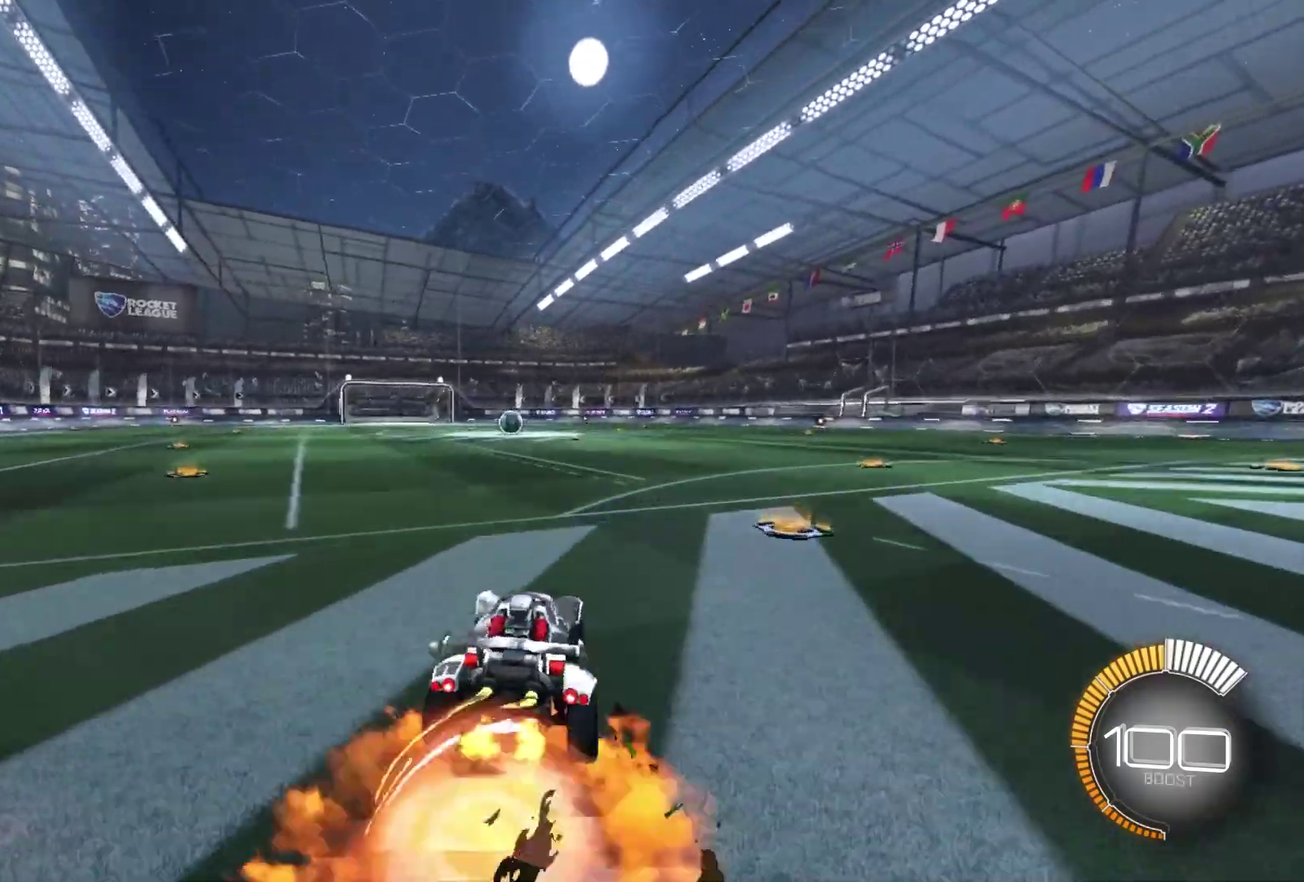
{"dt_ms": 500, "buttons": [], "left_stick": "down-left", "right_stick": "center", "events": [[33, "left_stick", "up"], [66, "A", "up"], [100, "R2", "up"], [200, "left_stick", "center"], [333, "left_stick", "down-left"]]}
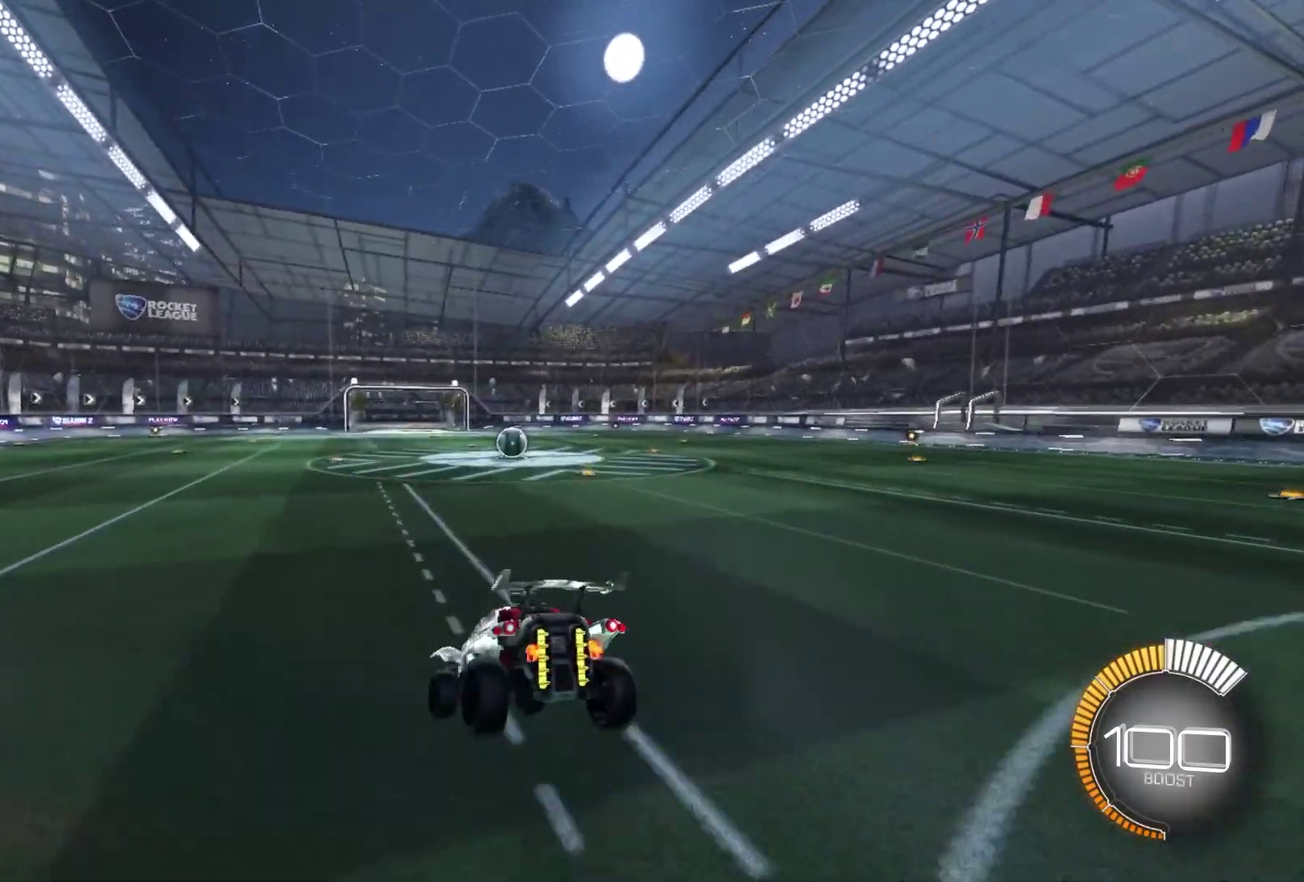
{"dt_ms": 501, "buttons": ["X"], "left_stick": "right", "right_stick": "center", "events": [[34, "L1", "down"], [134, "X", "down"], [167, "L1", "up"], [167, "left_stick", "center"], [467, "left_stick", "right"]]}
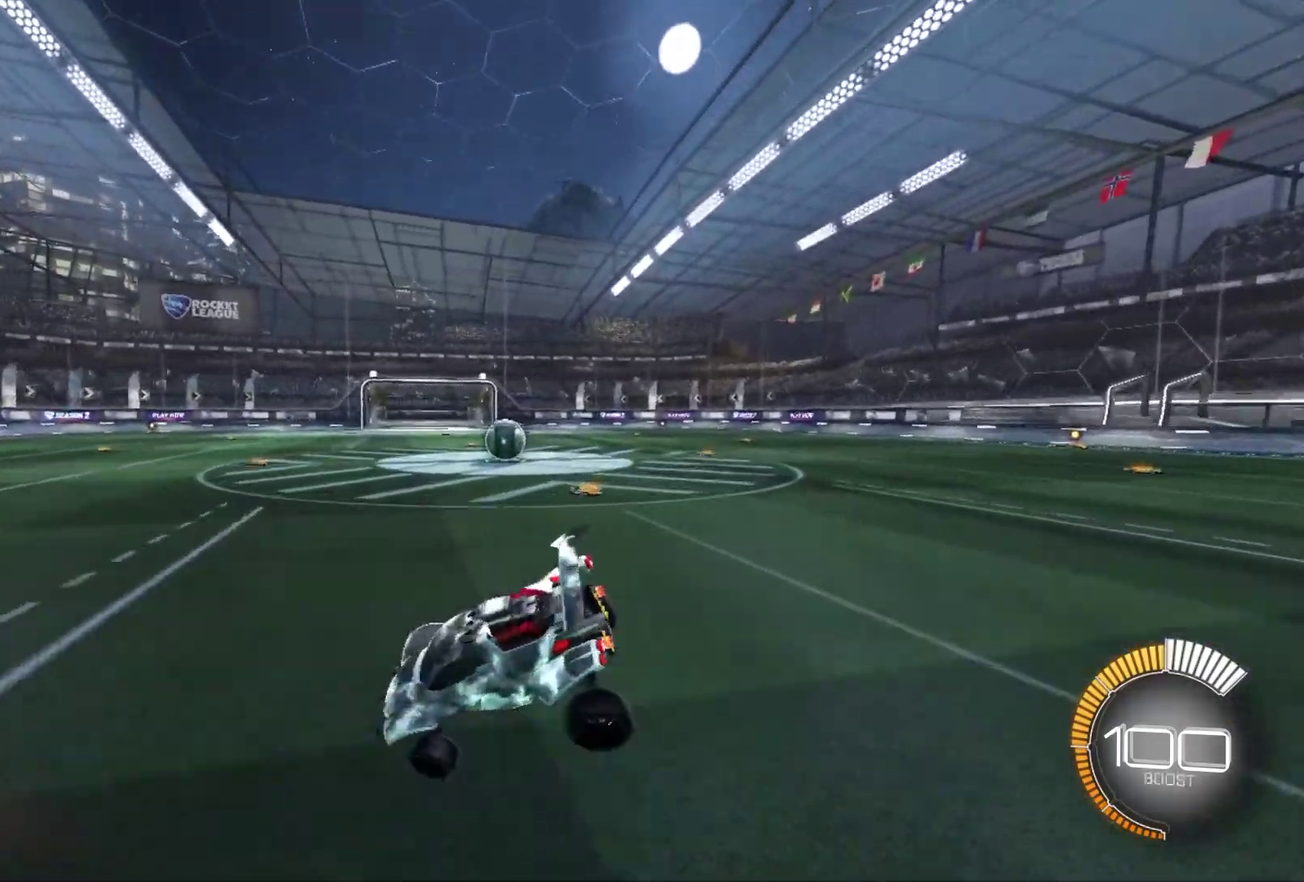
{"dt_ms": 400, "buttons": ["X"], "left_stick": "right", "right_stick": "center", "events": [[133, "A", "down"], [367, "A", "up"]]}